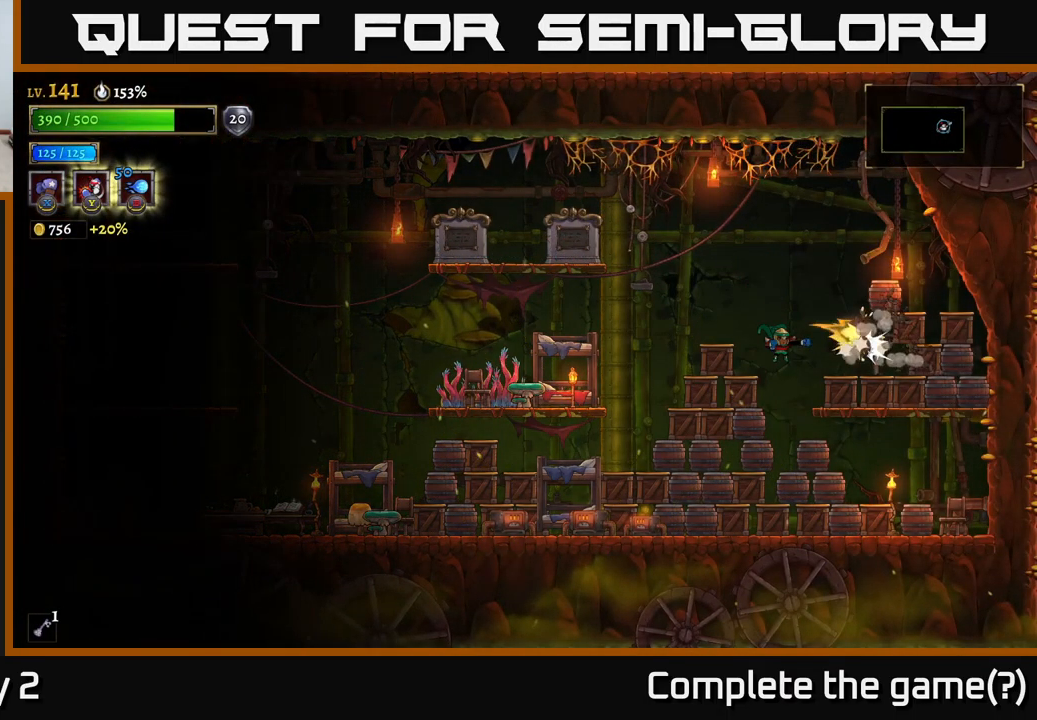
Gameplay with a controller (Xbox layout); each line is a JSON object with the inputs held at the frame after it. "events" lists button and stick changes between this image and that frame as [ms after this image, input, new state], when the widget could be followed in between.
{"buttons": [], "left_stick": "right", "right_stick": "center", "events": [[84, "X", "up"], [150, "A", "down"], [283, "X", "down"], [300, "A", "up"], [350, "X", "up"]]}
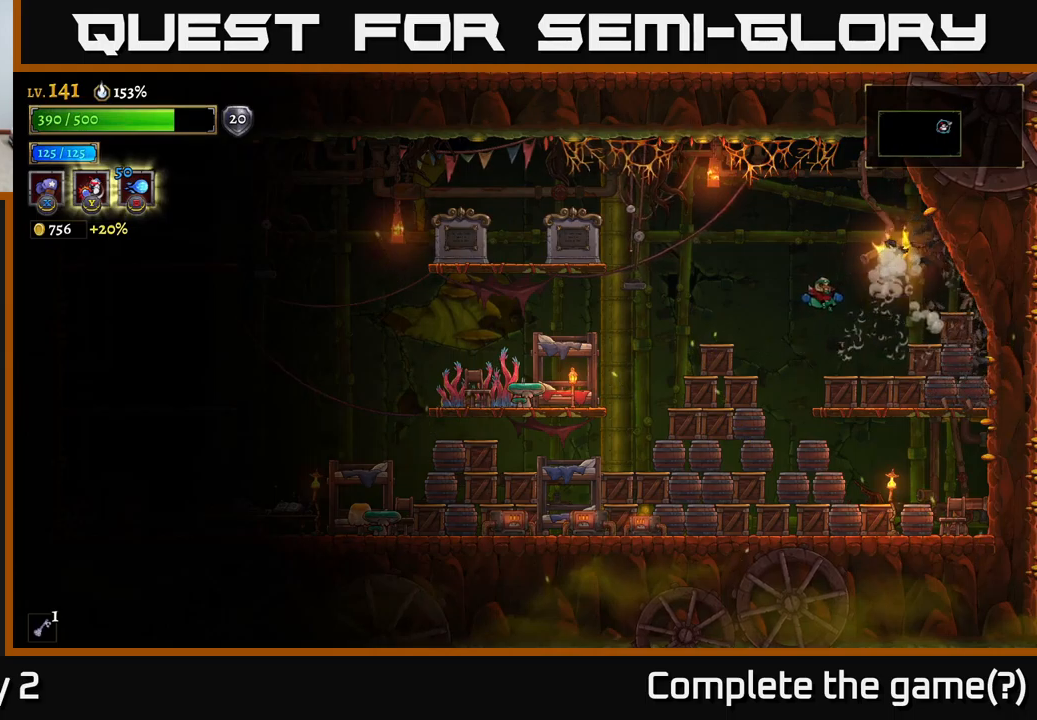
{"buttons": [], "left_stick": "right", "right_stick": "center", "events": [[333, "X", "down"], [383, "X", "up"]]}
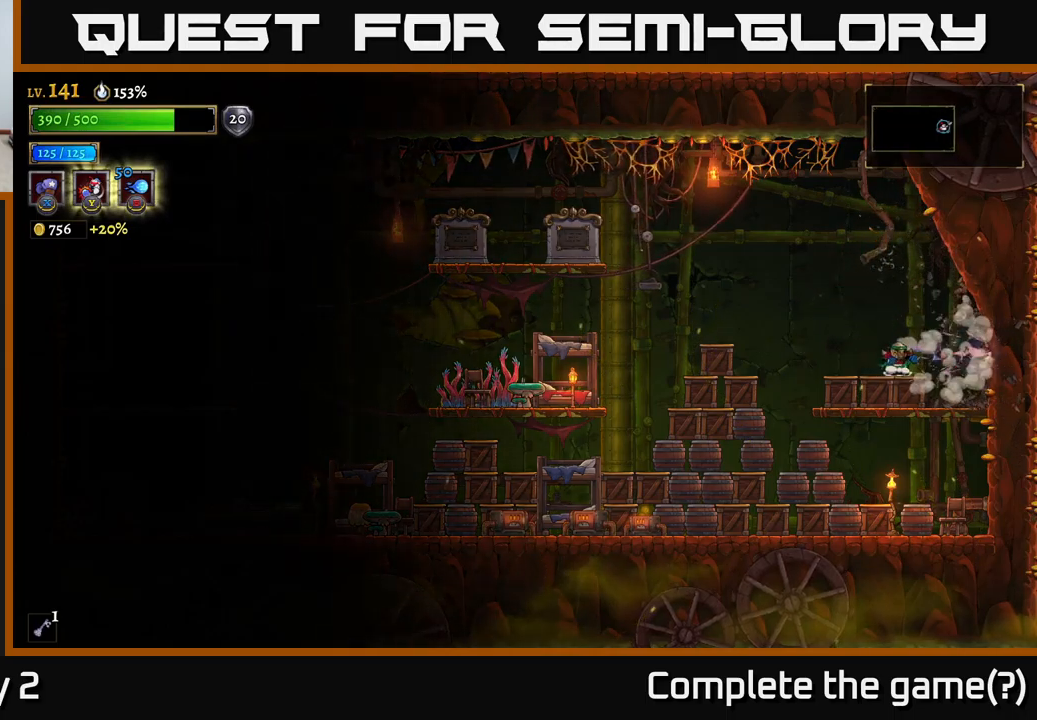
{"buttons": [], "left_stick": "left", "right_stick": "center", "events": [[450, "left_stick", "left"]]}
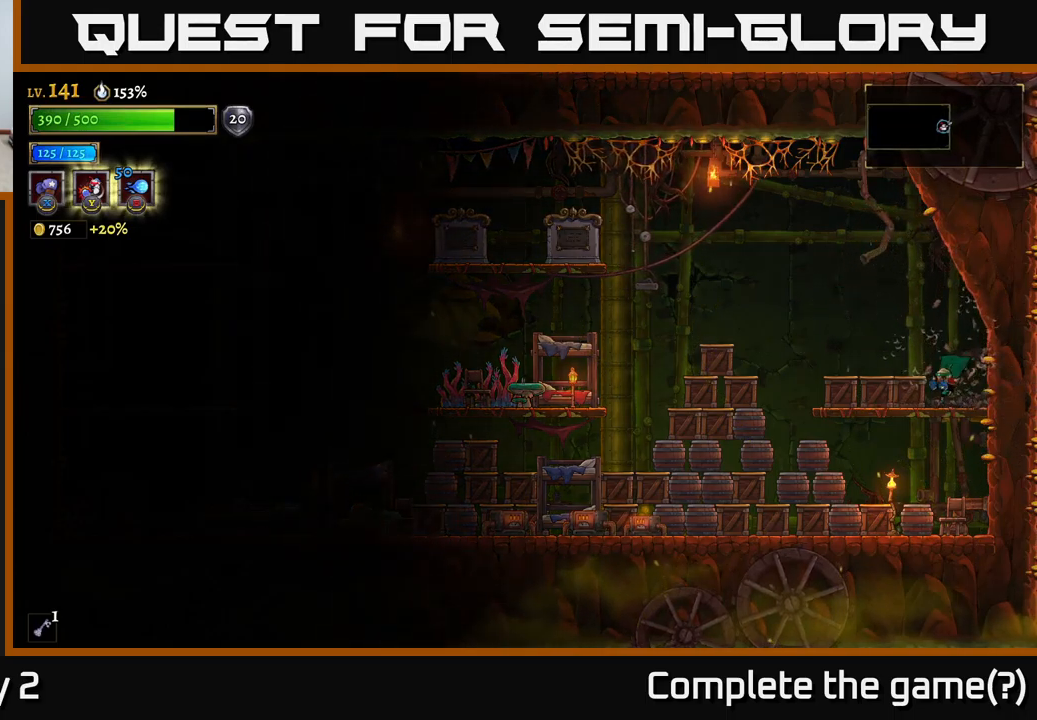
{"buttons": ["A"], "left_stick": "down-left", "right_stick": "center", "events": [[33, "X", "down"], [100, "X", "up"], [433, "left_stick", "down-left"], [500, "A", "down"]]}
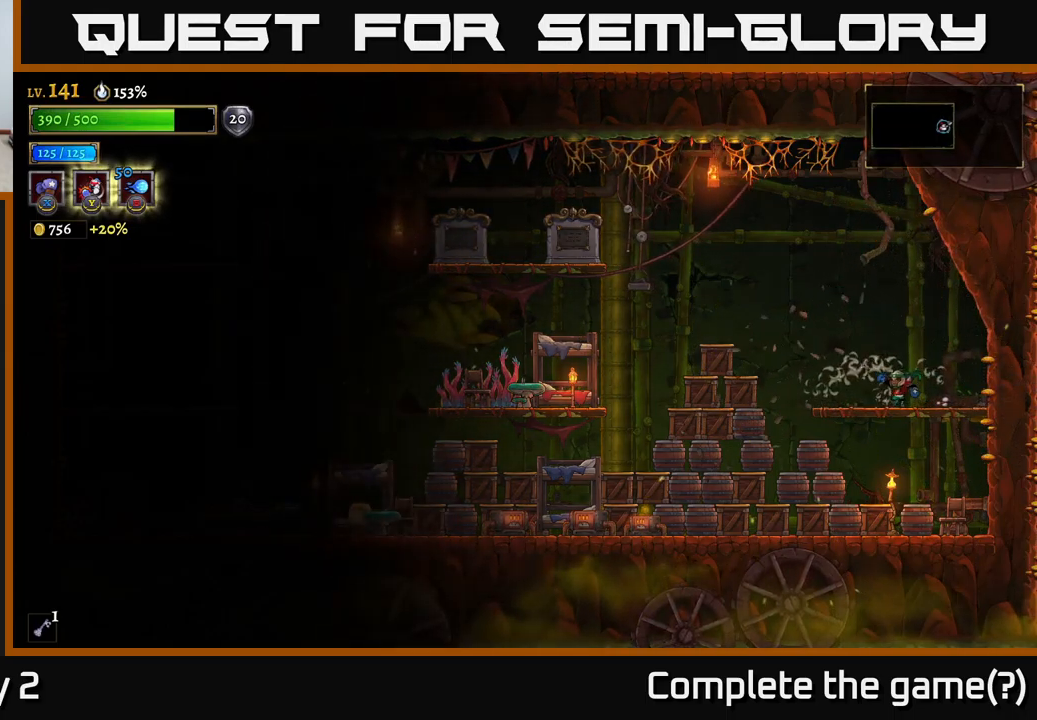
{"buttons": ["X"], "left_stick": "down-left", "right_stick": "center", "events": [[16, "left_stick", "down"], [100, "A", "up"], [216, "left_stick", "down-right"], [333, "left_stick", "down-left"], [450, "X", "down"]]}
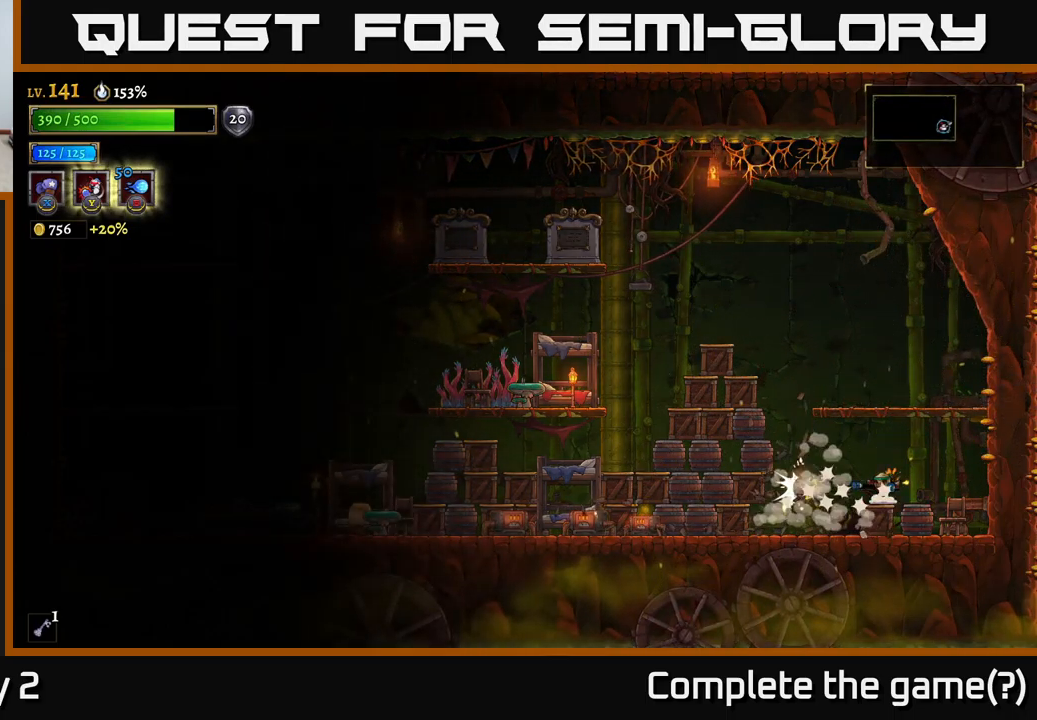
{"buttons": [], "left_stick": "left", "right_stick": "center", "events": [[50, "X", "up"], [333, "left_stick", "left"]]}
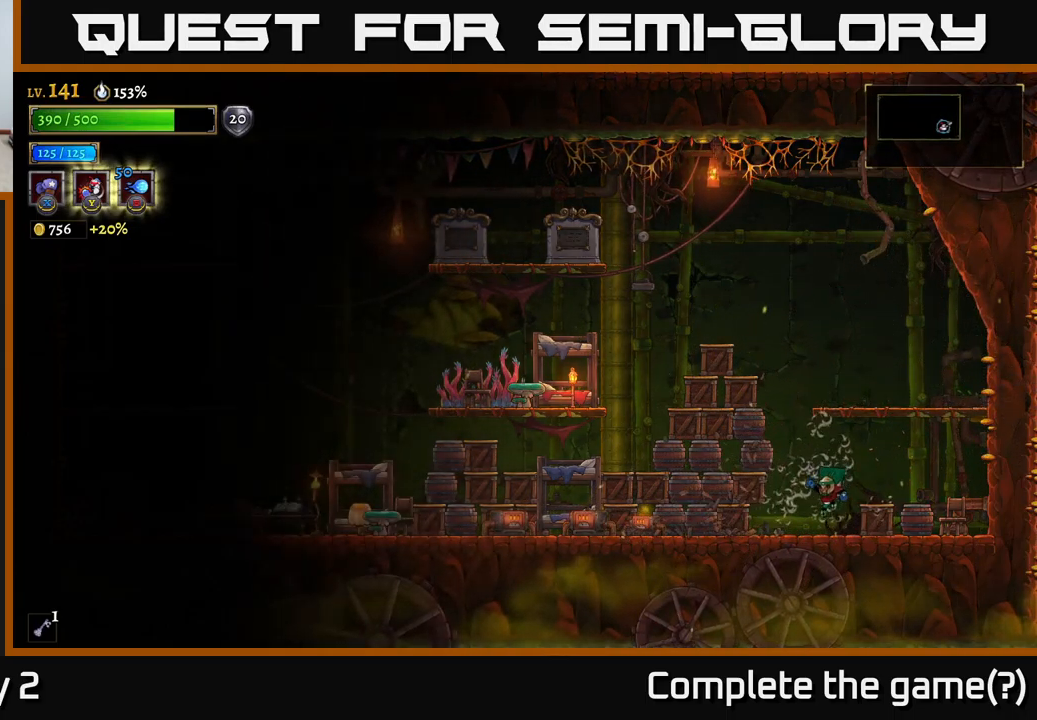
{"buttons": [], "left_stick": "right", "right_stick": "center", "events": [[50, "left_stick", "right"], [133, "X", "down"], [233, "X", "up"]]}
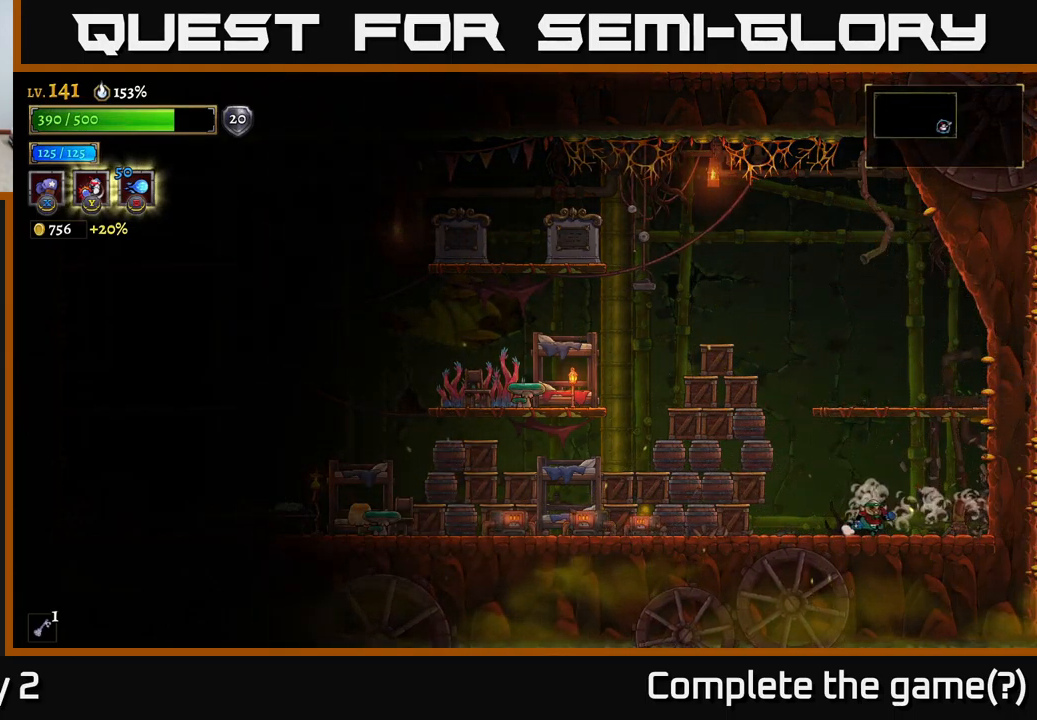
{"buttons": [], "left_stick": "left", "right_stick": "center", "events": [[133, "X", "down"], [200, "X", "up"], [366, "left_stick", "left"]]}
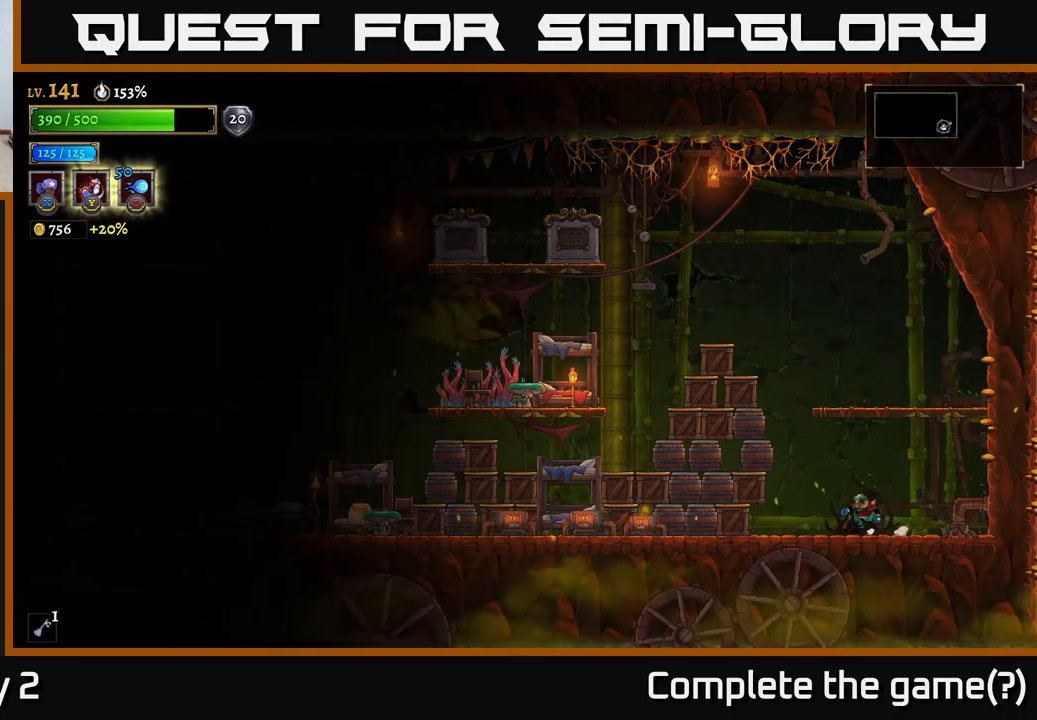
{"buttons": [], "left_stick": "left", "right_stick": "center", "events": [[50, "A", "down"], [100, "X", "down"], [216, "A", "up"], [316, "X", "up"]]}
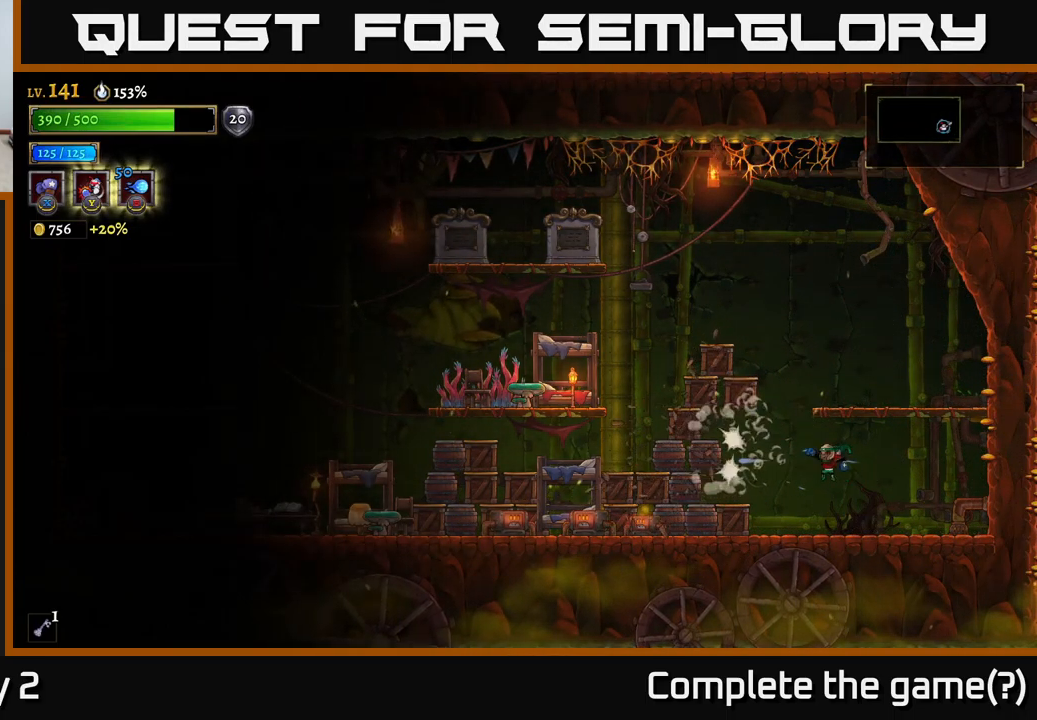
{"buttons": [], "left_stick": "left", "right_stick": "center", "events": [[383, "X", "down"], [500, "X", "up"]]}
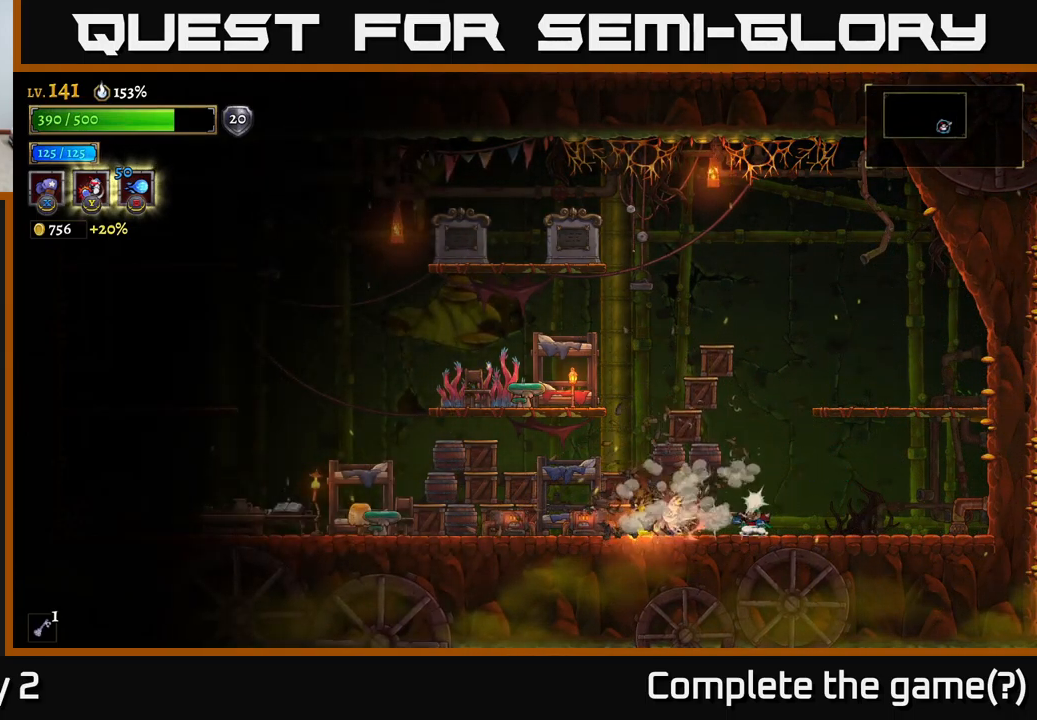
{"buttons": [], "left_stick": "left", "right_stick": "center", "events": [[316, "X", "down"], [417, "X", "up"]]}
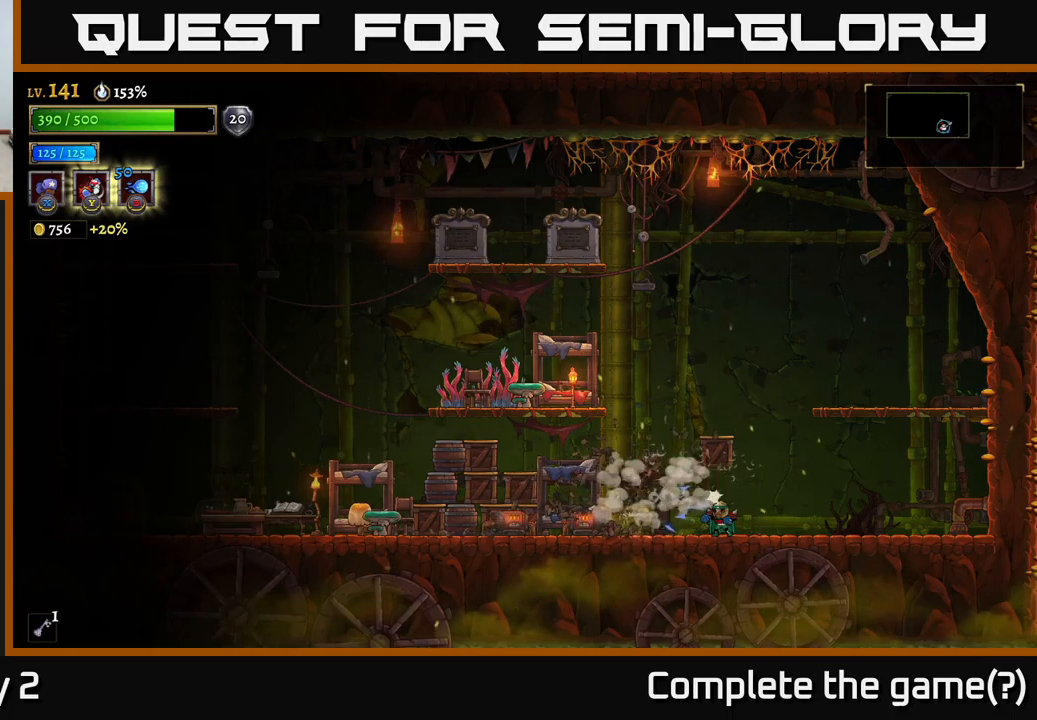
{"buttons": [], "left_stick": "left", "right_stick": "center", "events": [[117, "X", "down"], [217, "X", "up"]]}
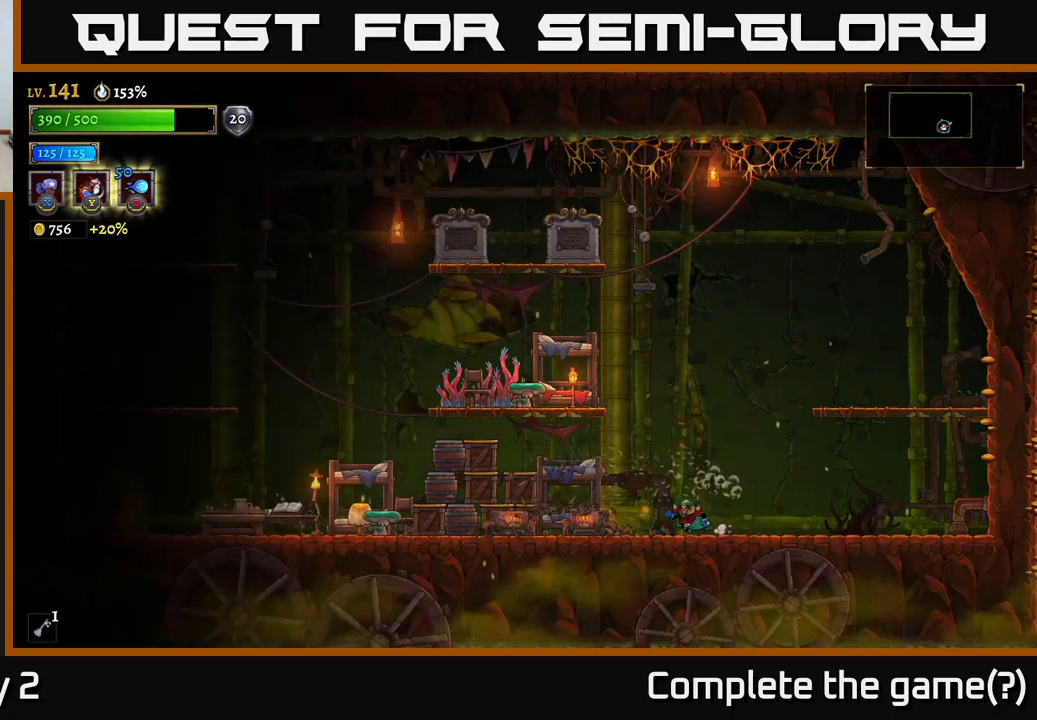
{"buttons": [], "left_stick": "left", "right_stick": "center", "events": [[383, "X", "down"], [450, "X", "up"]]}
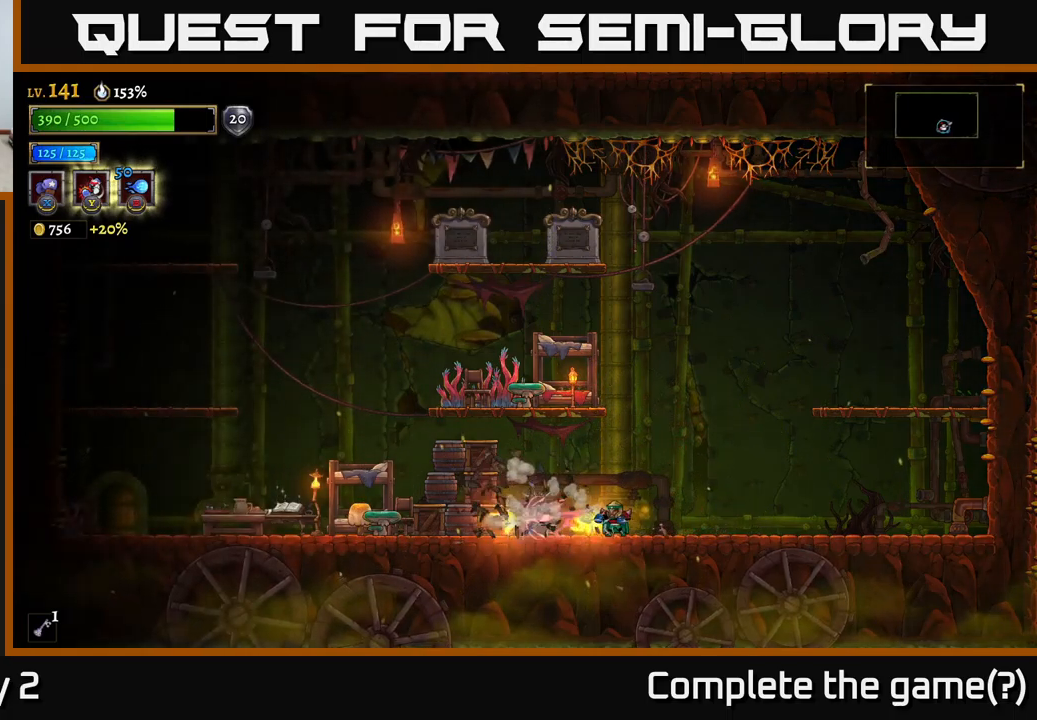
{"buttons": [], "left_stick": "left", "right_stick": "center", "events": [[233, "A", "down"], [250, "X", "down"], [267, "A", "up"], [300, "X", "up"]]}
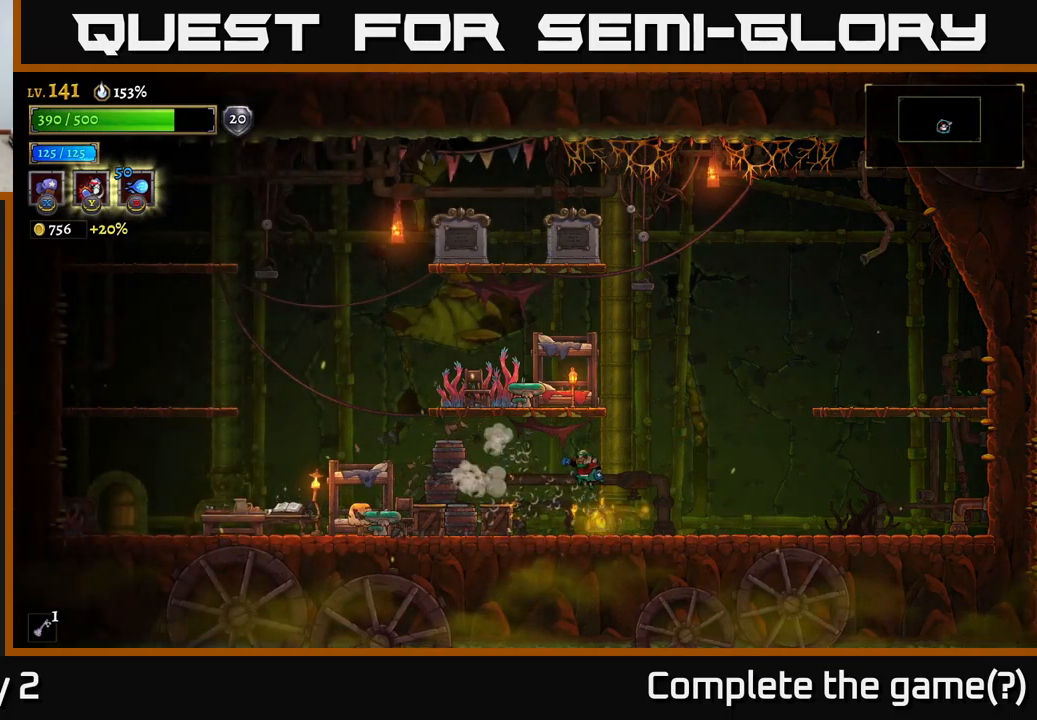
{"buttons": [], "left_stick": "left", "right_stick": "center", "events": [[183, "X", "down"], [283, "X", "up"]]}
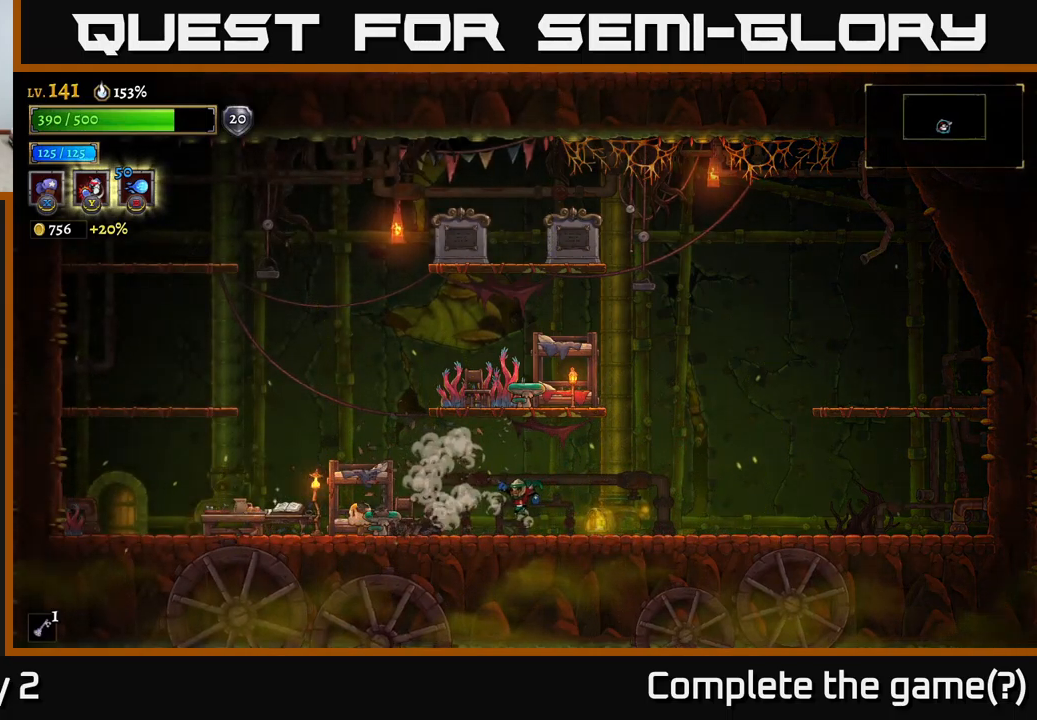
{"buttons": [], "left_stick": "left", "right_stick": "center", "events": [[217, "X", "down"], [333, "X", "up"]]}
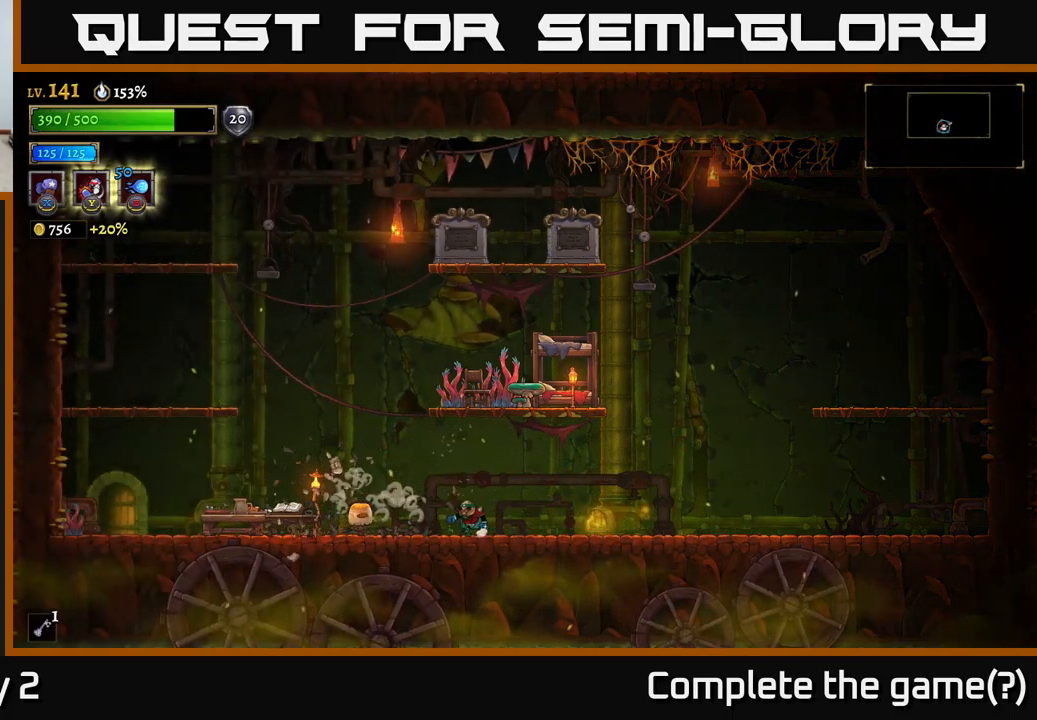
{"buttons": ["X"], "left_stick": "left", "right_stick": "center", "events": [[83, "A", "down"], [133, "A", "up"], [467, "X", "down"]]}
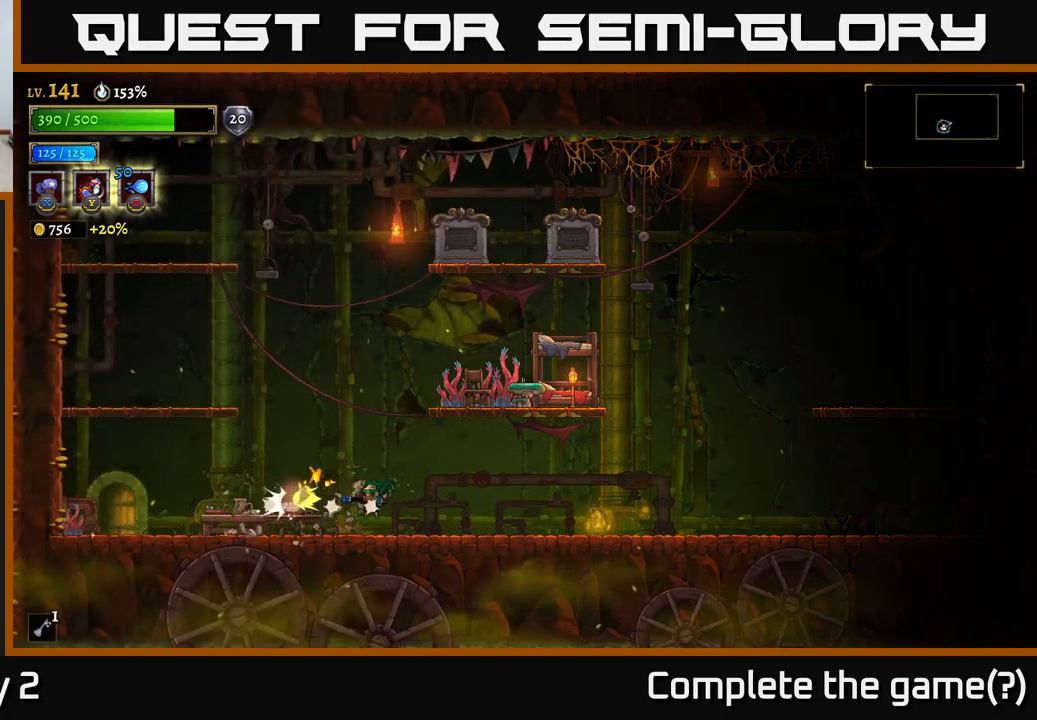
{"buttons": [], "left_stick": "left", "right_stick": "center", "events": [[117, "X", "up"], [350, "X", "down"], [450, "X", "up"]]}
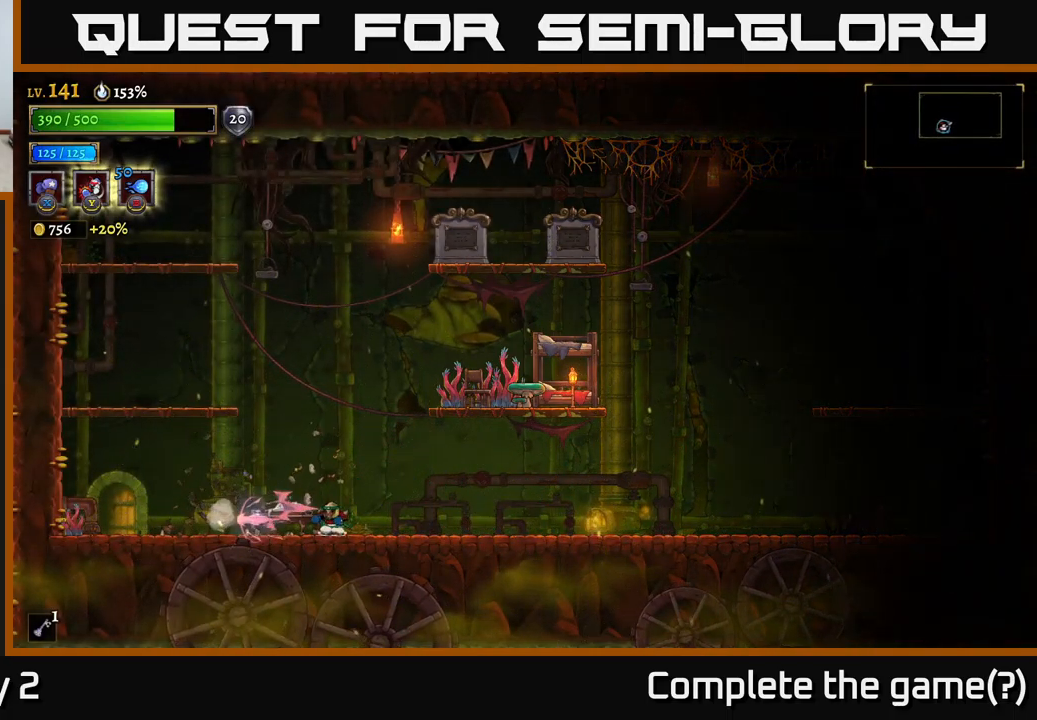
{"buttons": [], "left_stick": "right", "right_stick": "center", "events": [[233, "X", "down"], [300, "left_stick", "right"], [317, "X", "up"]]}
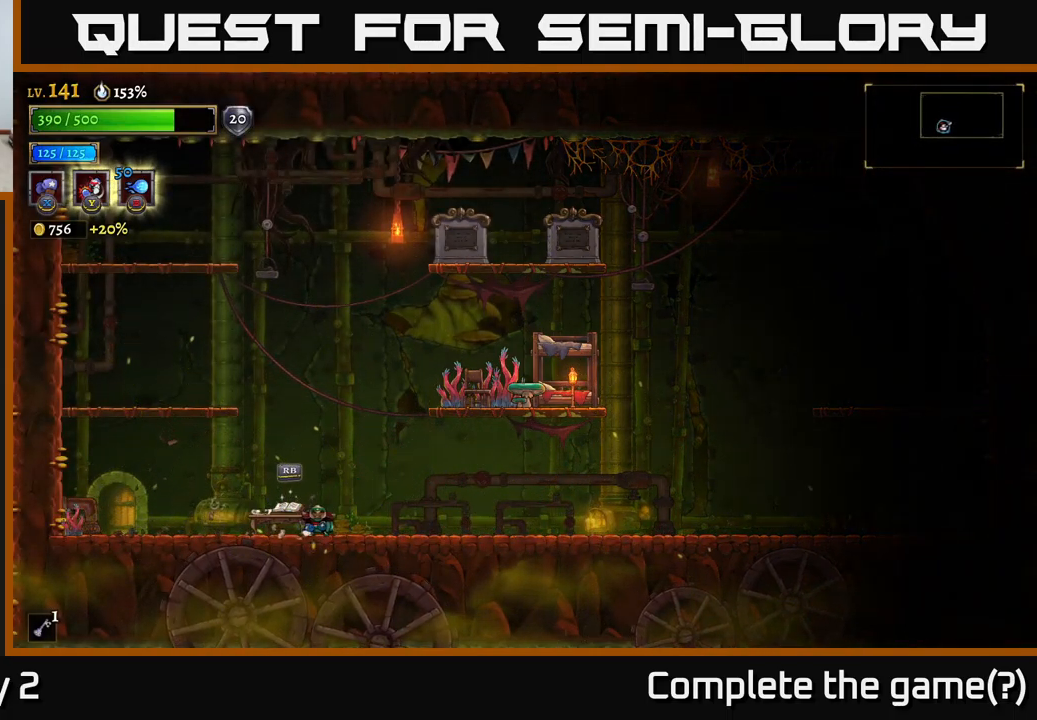
{"buttons": ["A"], "left_stick": "right", "right_stick": "center", "events": [[67, "A", "down"], [400, "X", "down"], [500, "X", "up"]]}
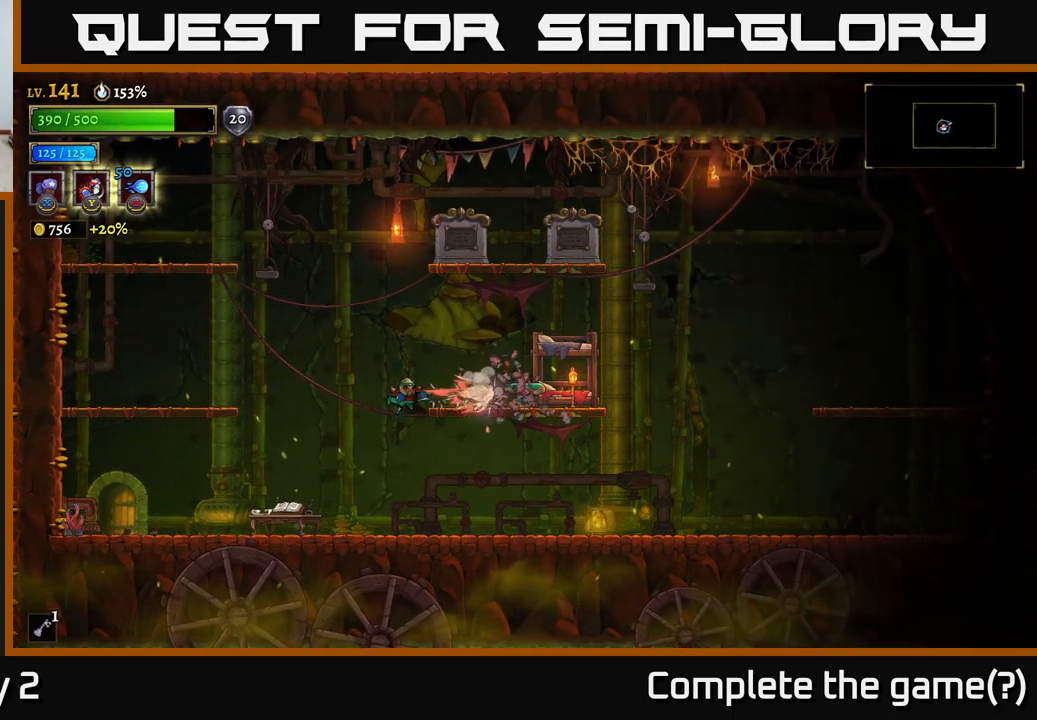
{"buttons": [], "left_stick": "right", "right_stick": "center", "events": [[17, "A", "up"], [217, "A", "down"], [317, "X", "down"], [333, "A", "up"], [383, "X", "up"]]}
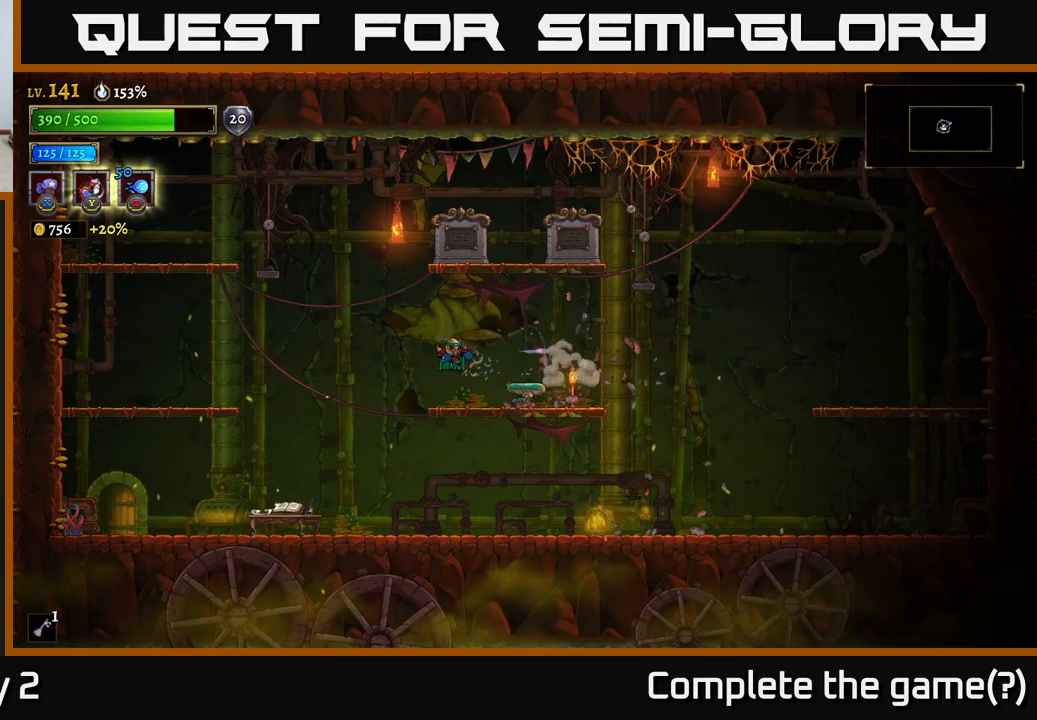
{"buttons": [], "left_stick": "right", "right_stick": "center", "events": [[50, "X", "down"], [184, "X", "up"], [400, "X", "down"], [500, "X", "up"]]}
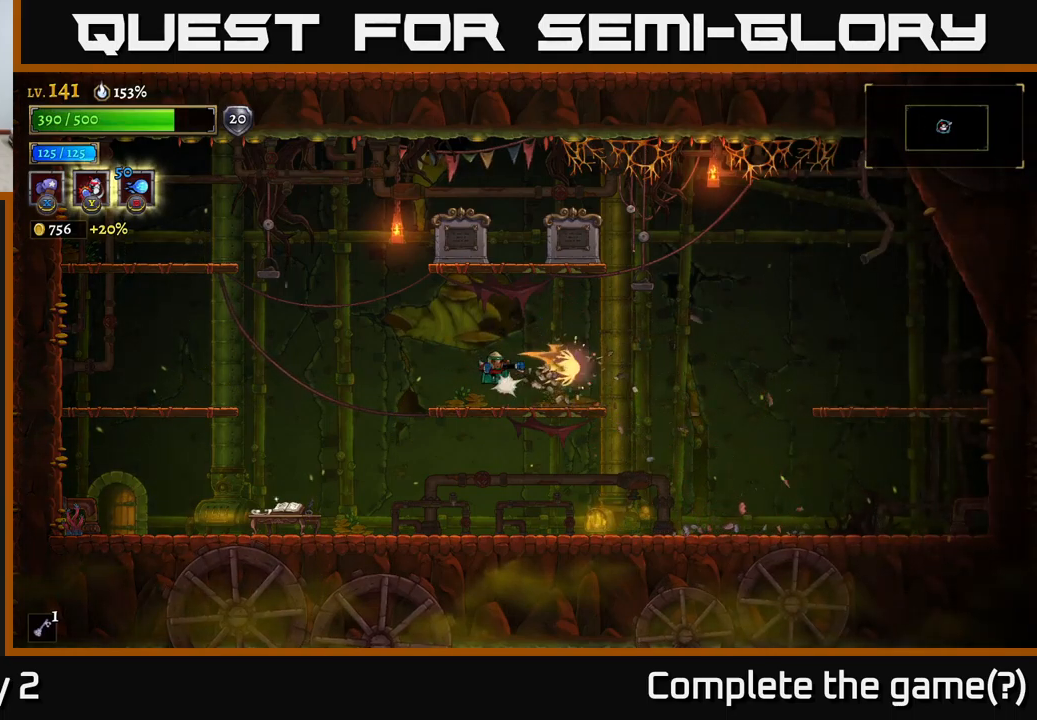
{"buttons": [], "left_stick": "left", "right_stick": "center", "events": [[300, "left_stick", "left"]]}
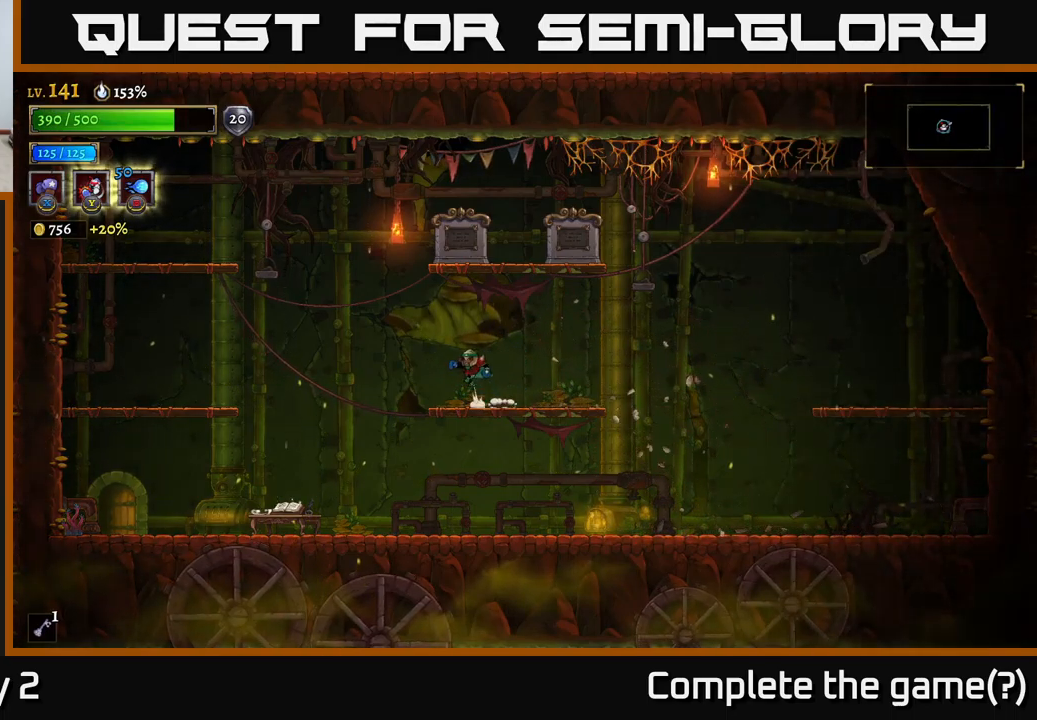
{"buttons": [], "left_stick": "left", "right_stick": "center", "events": [[17, "A", "down"], [67, "A", "up"]]}
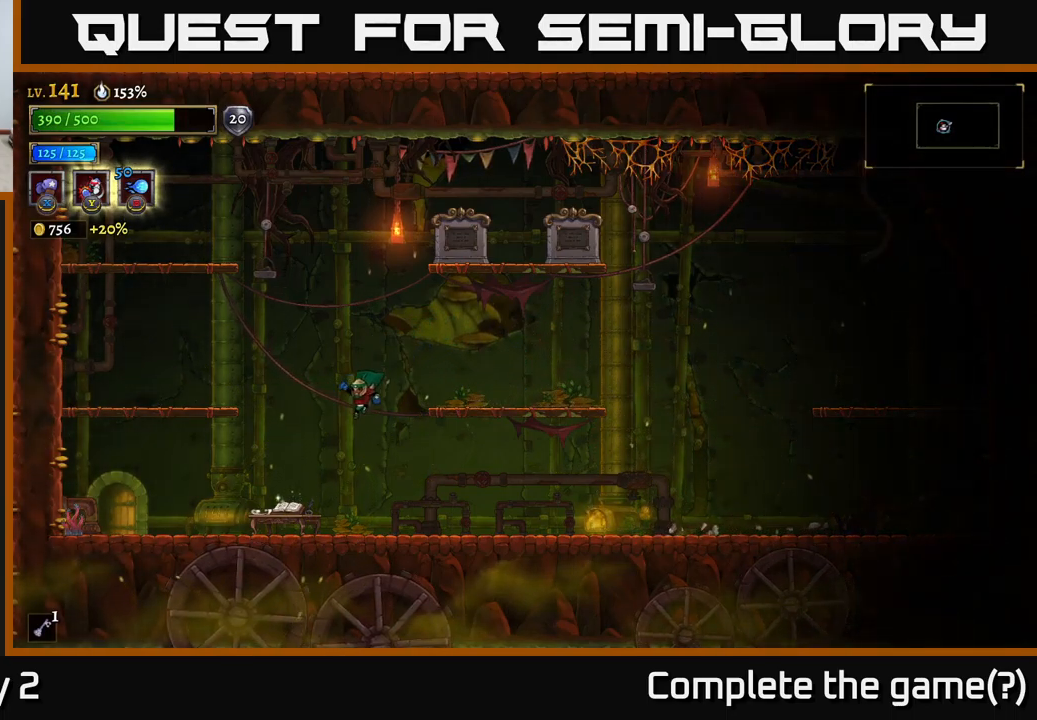
{"buttons": [], "left_stick": "left", "right_stick": "center", "events": [[384, "A", "down"], [450, "A", "up"]]}
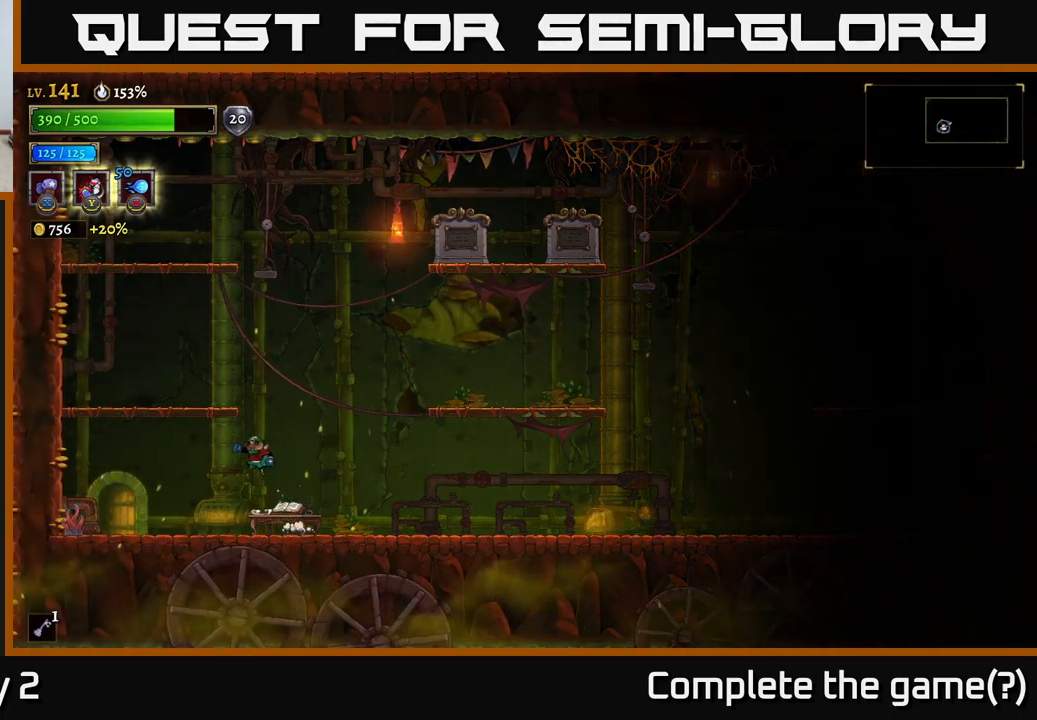
{"buttons": [], "left_stick": "left", "right_stick": "center", "events": [[334, "X", "down"], [450, "X", "up"]]}
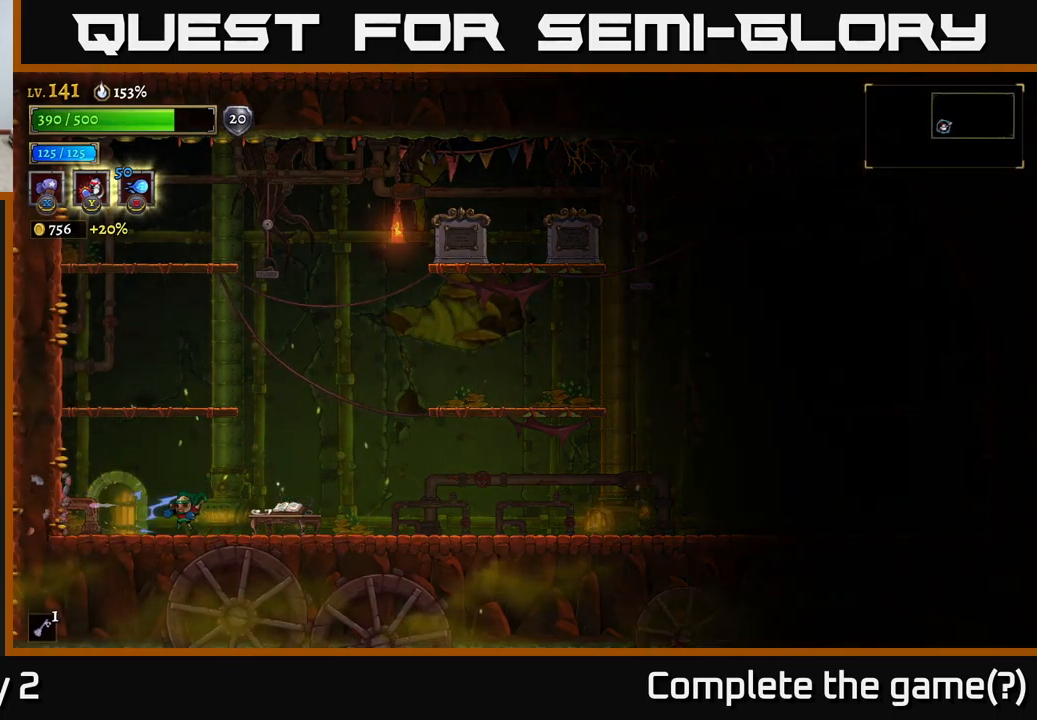
{"buttons": [], "left_stick": "left", "right_stick": "center", "events": [[417, "R1", "down"], [500, "R1", "up"]]}
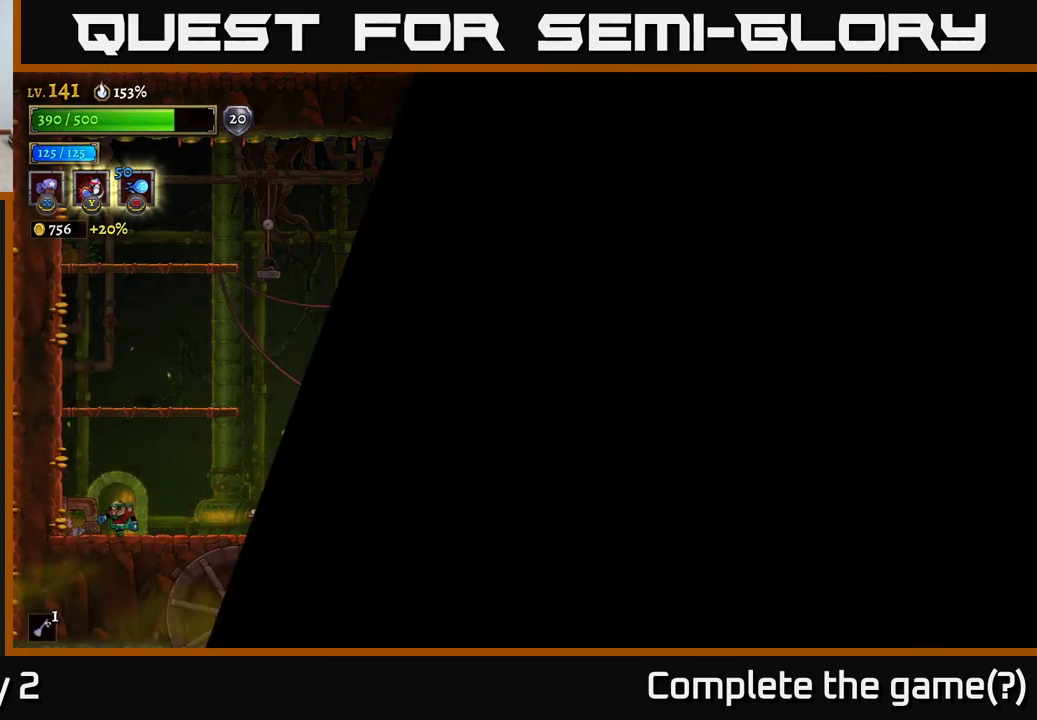
{"buttons": [], "left_stick": "center", "right_stick": "center", "events": [[34, "left_stick", "center"], [150, "R1", "down"], [234, "R1", "up"]]}
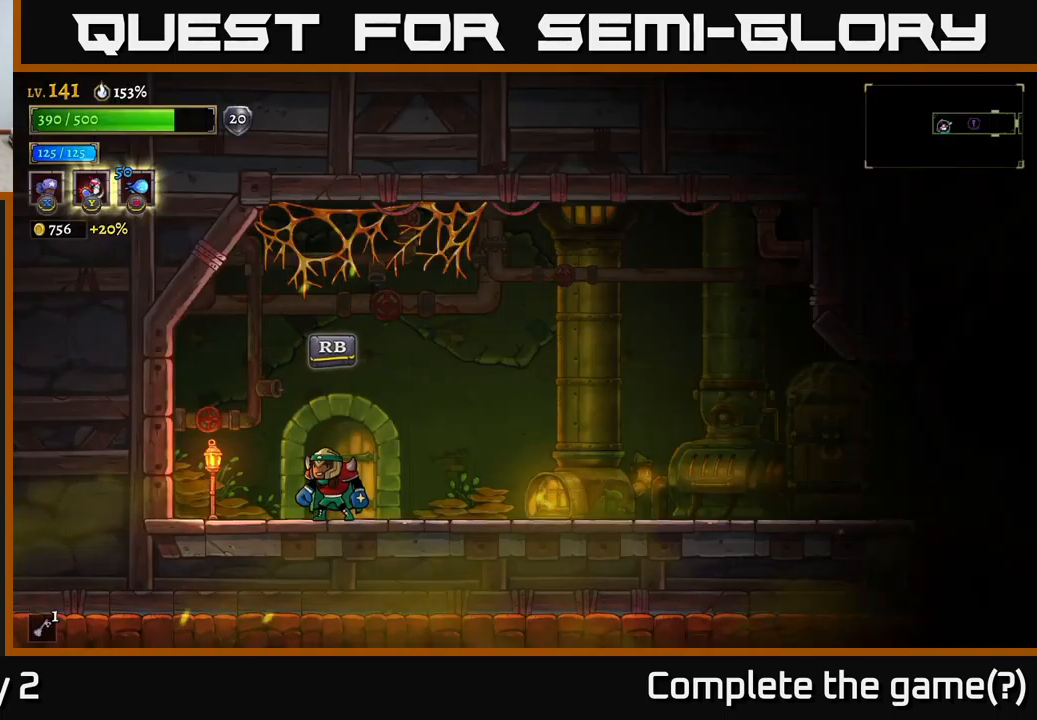
{"buttons": [], "left_stick": "right", "right_stick": "center", "events": [[150, "left_stick", "left"], [350, "left_stick", "right"]]}
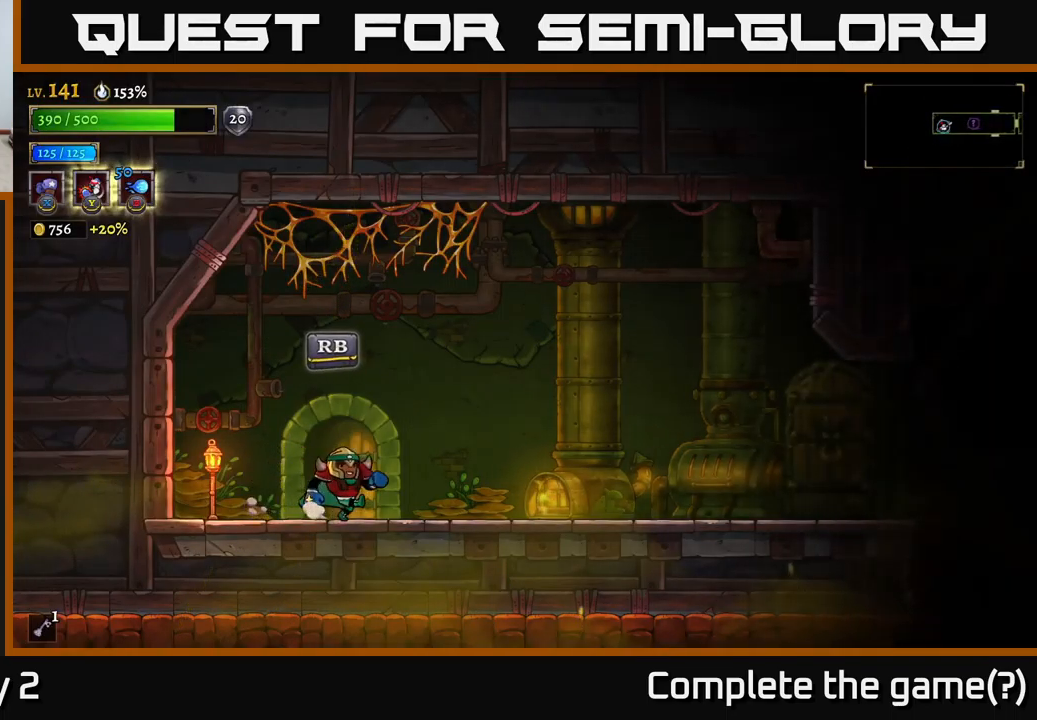
{"buttons": ["R2"], "left_stick": "right", "right_stick": "center", "events": [[184, "R2", "down"]]}
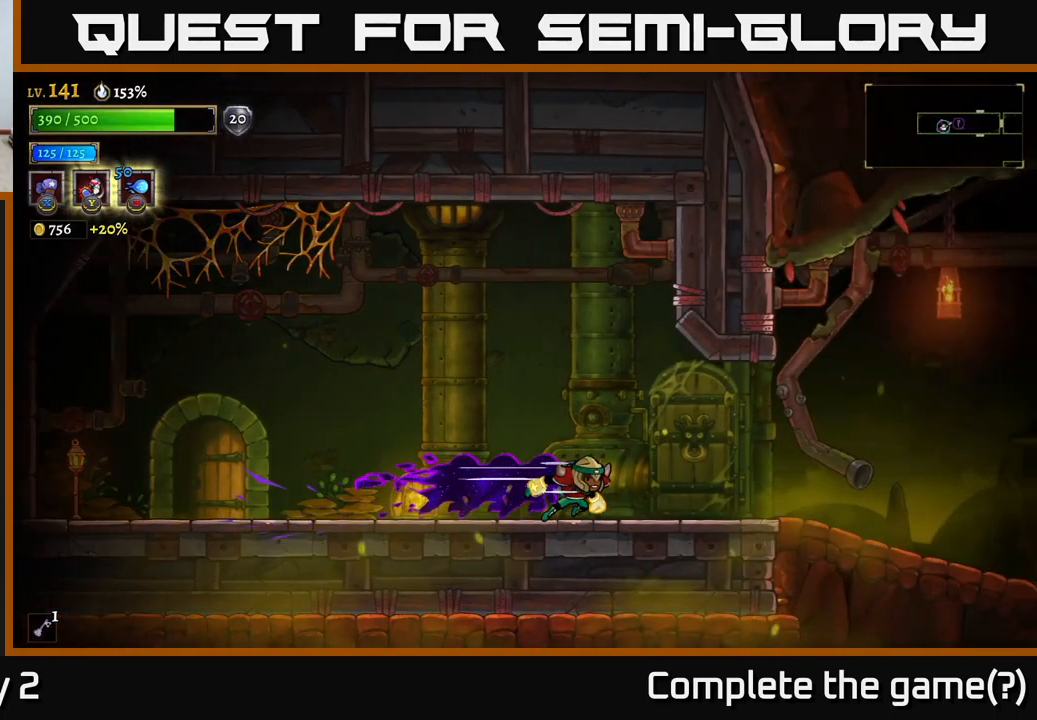
{"buttons": ["A"], "left_stick": "right", "right_stick": "center", "events": [[400, "R2", "up"], [450, "A", "down"]]}